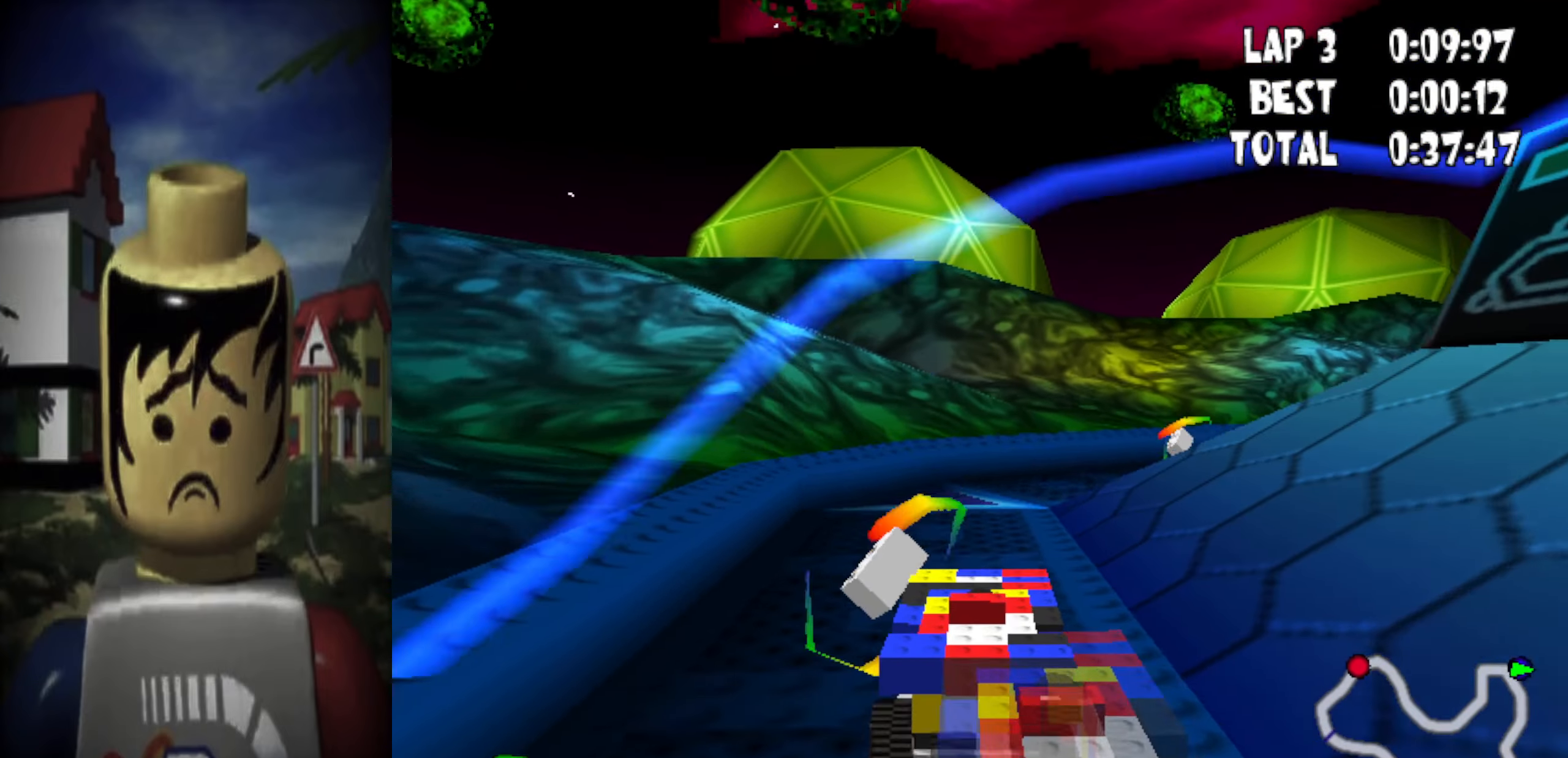
Gameplay with keyboard; each line is a JSON object with the keys held at the frame after it. "events" lists presses ("down") and releases ("up") of ".", "/", "0", "1", "2", "3", "4", "5", "6", "7", "8", "9", "a", "alt_l", "alt_r", "b", "backslash", "backspace", "c", "caps_lock", "comma", "ctrl_l", "ctrl_r", "d", "down", "e", "equals", "escape", "f", "g", "h", "i", "j", "k", "l", "lbracket", "left", "m", "minus", "n", "o", "p", "q", "quote", "r", "rbracket", "return", "right", "s", "semicolon", "shift_l", "shift_r", "space", "super", "t", "tab", "u", "up", "v", "w", "x", "y" and "z" between this image and that frame as [ms after this image, input, new state], when the widget could be followed in between. No other keys are recorded. Mouse input is not recorded.
{"keys": ["right", "space", "up"], "events": [[50, "space", "down"]]}
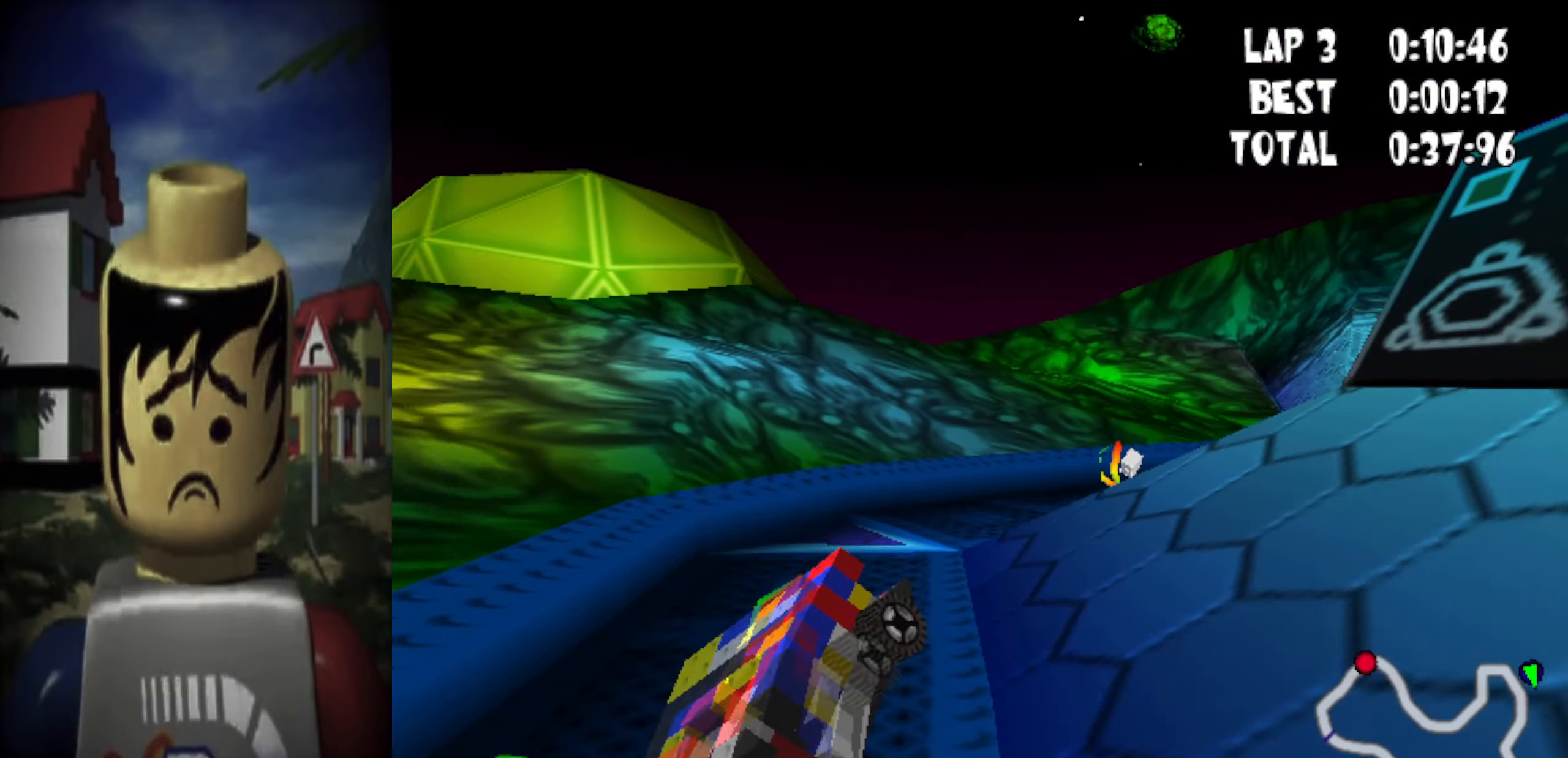
{"keys": ["right", "up"], "events": [[200, "right", "up"], [250, "space", "up"], [350, "right", "down"]]}
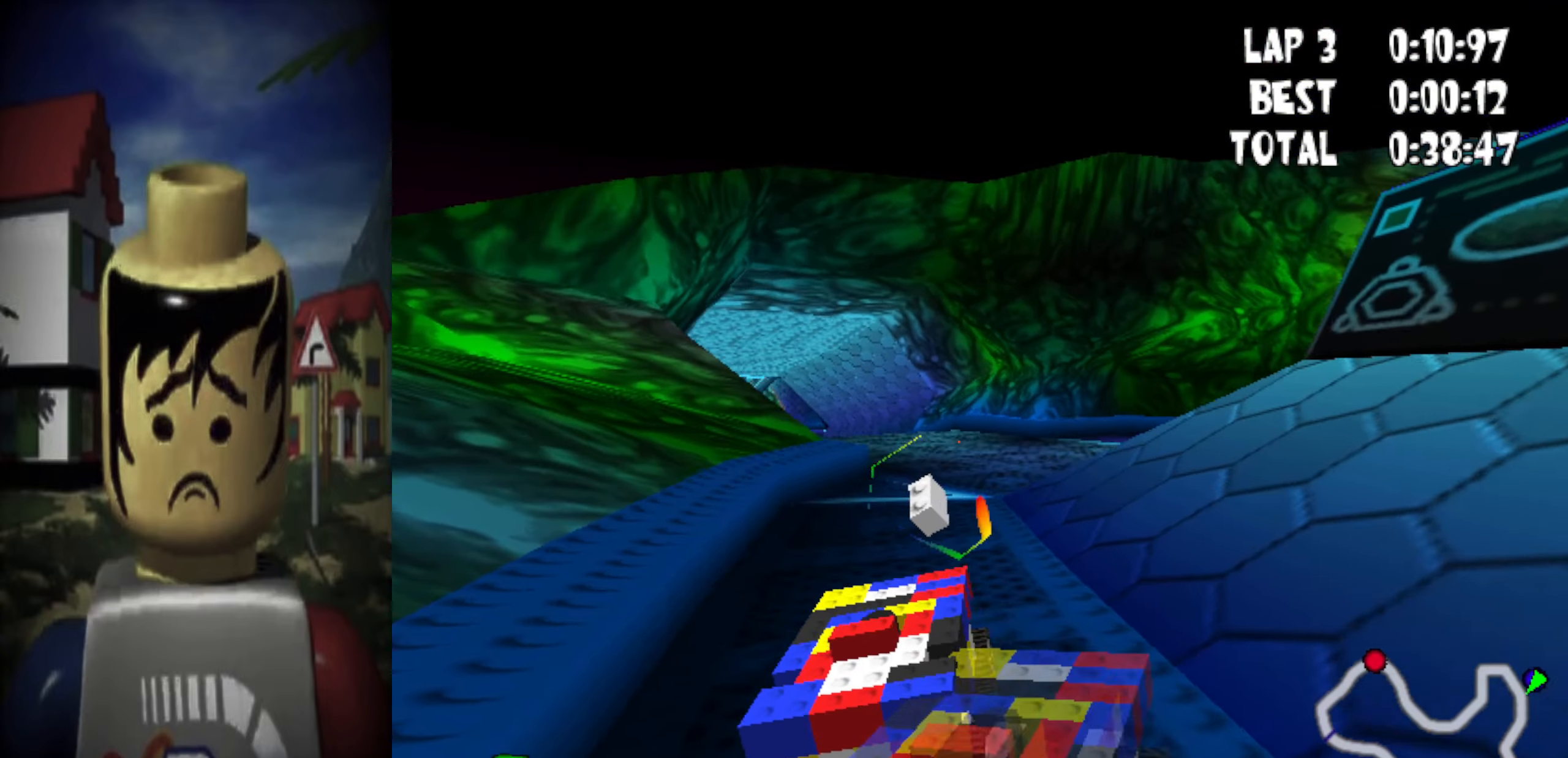
{"keys": ["up"], "events": [[267, "right", "up"], [317, "b", "down"], [400, "b", "up"]]}
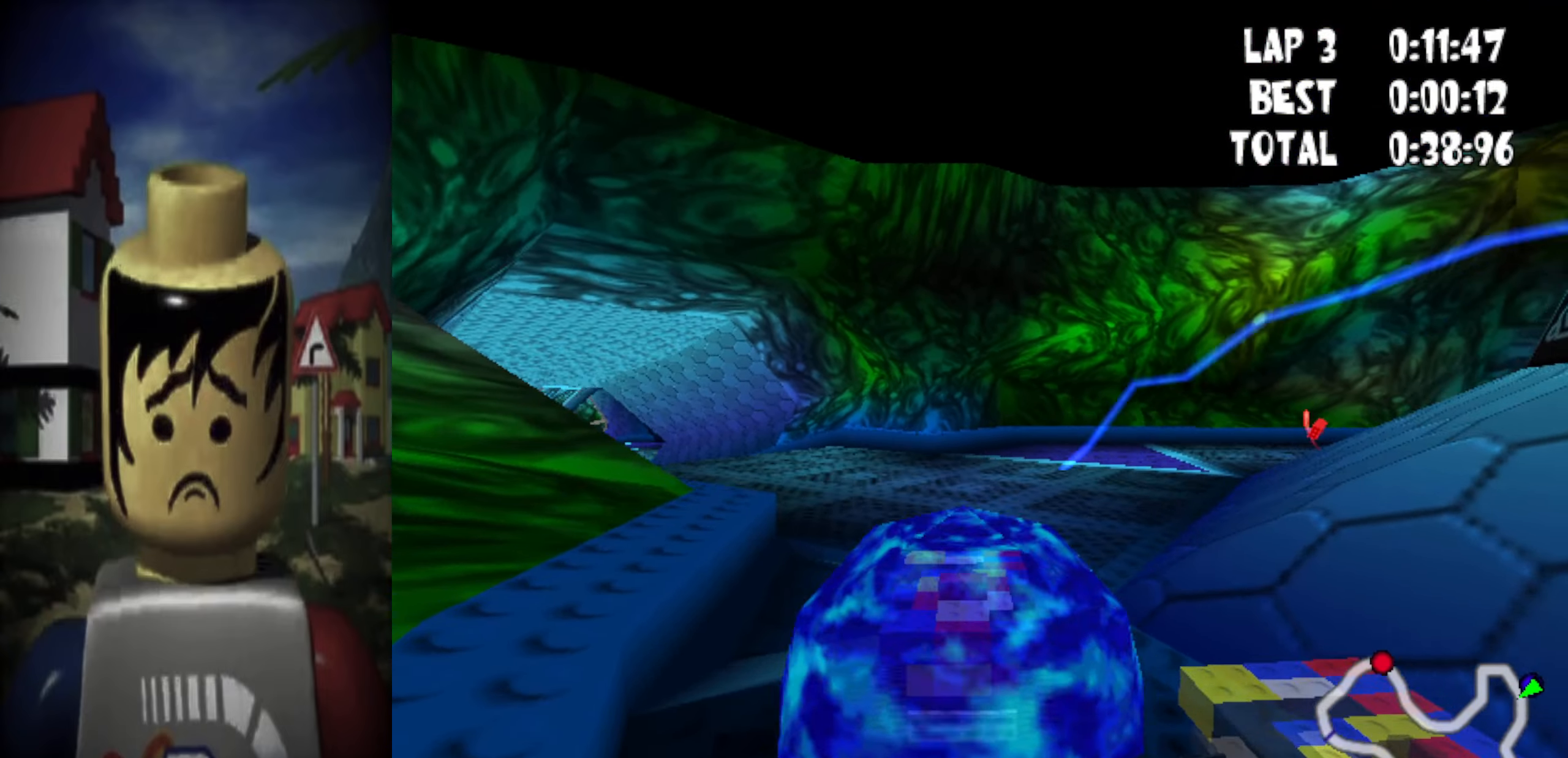
{"keys": [], "events": [[467, "up", "up"]]}
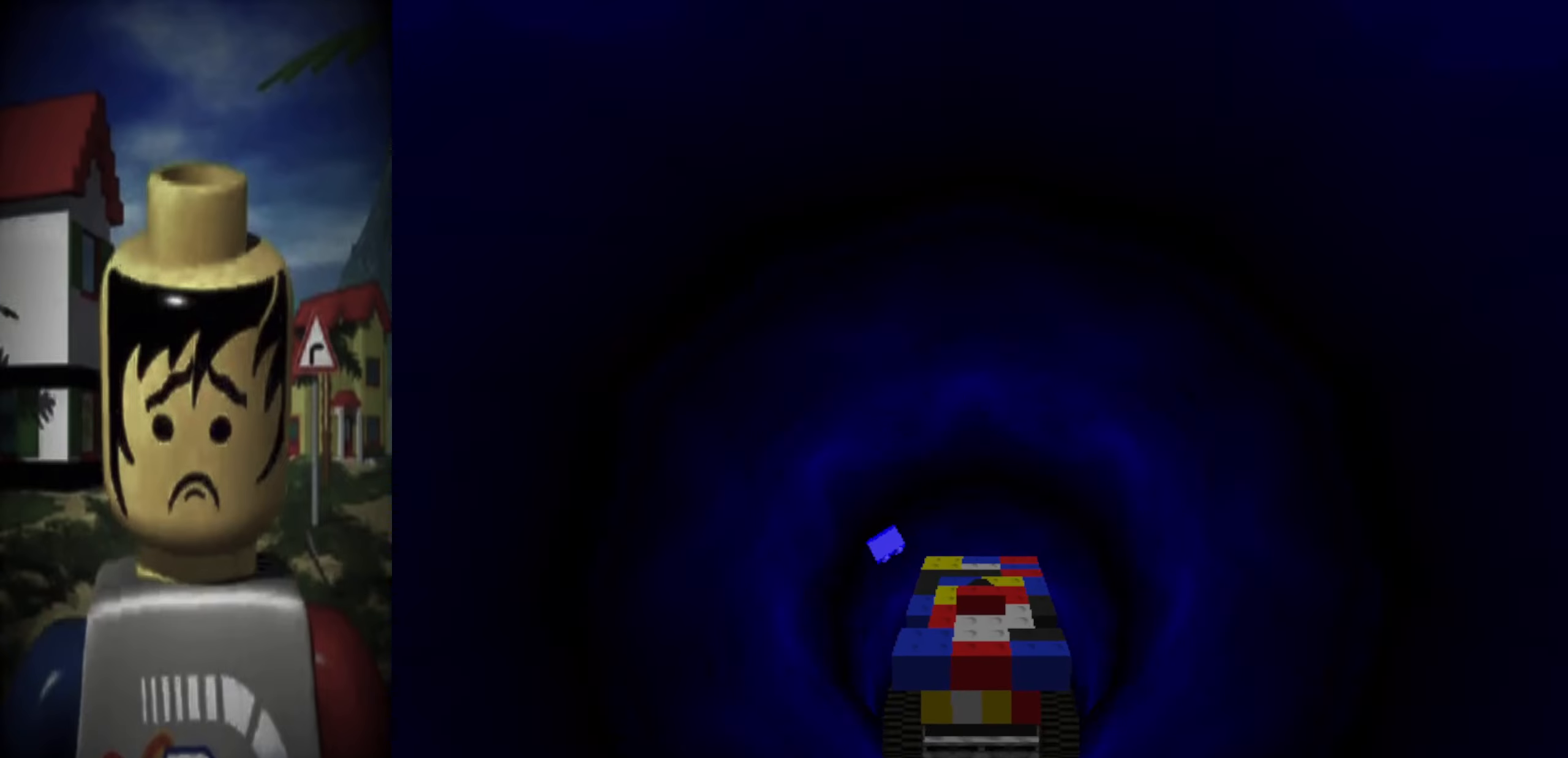
{"keys": [], "events": []}
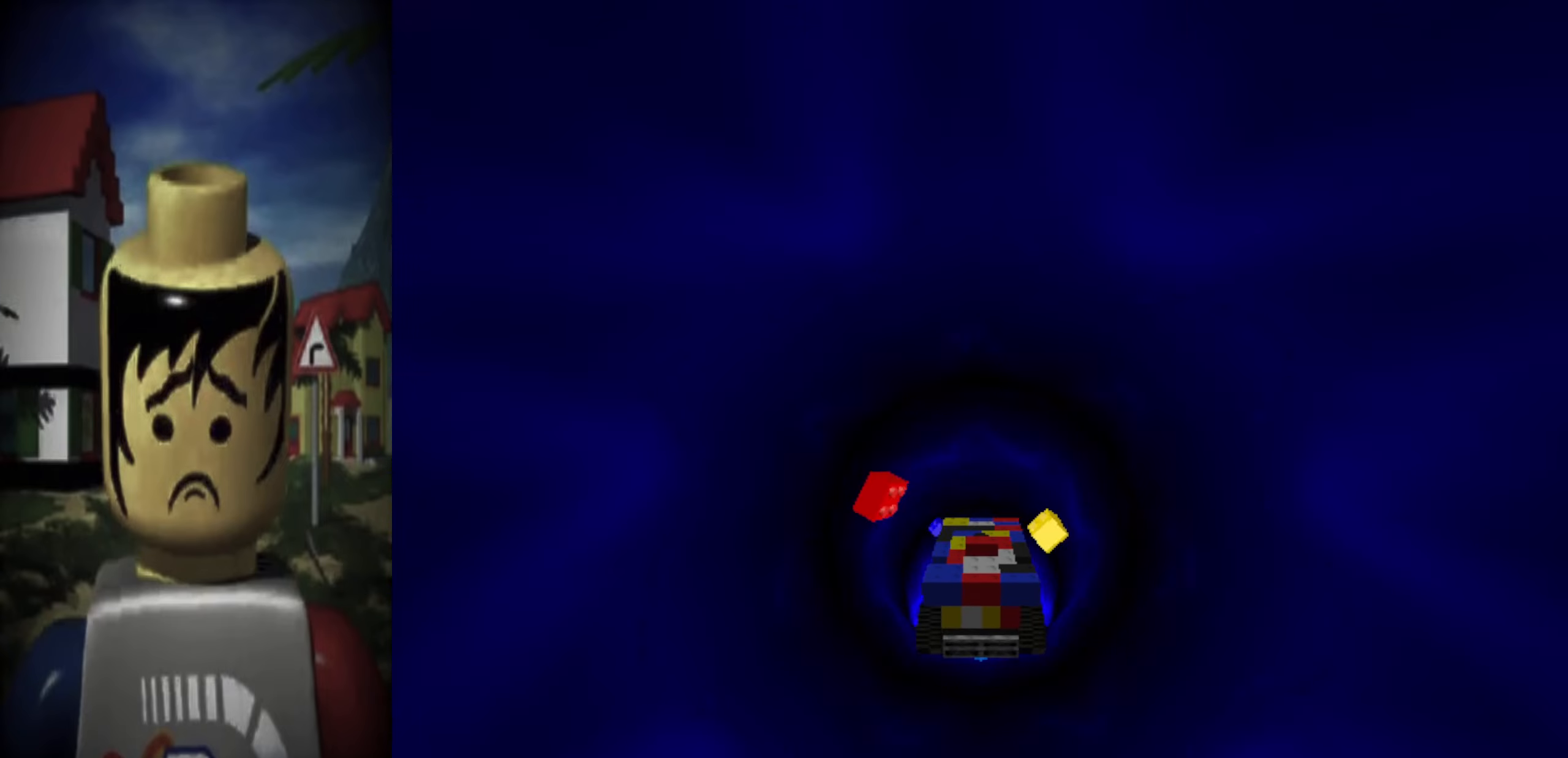
{"keys": ["left"], "events": [[400, "left", "down"]]}
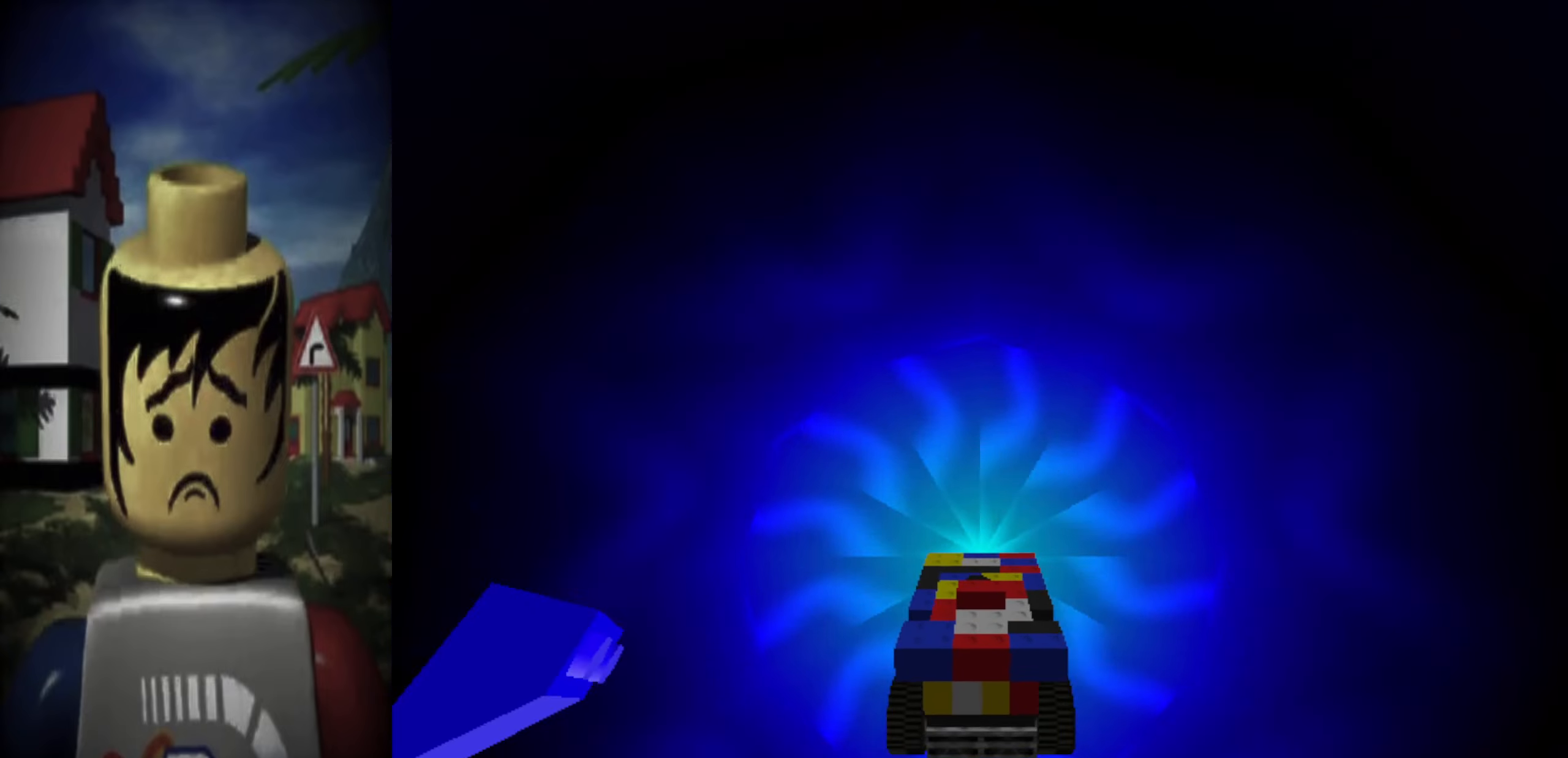
{"keys": [], "events": [[333, "left", "up"]]}
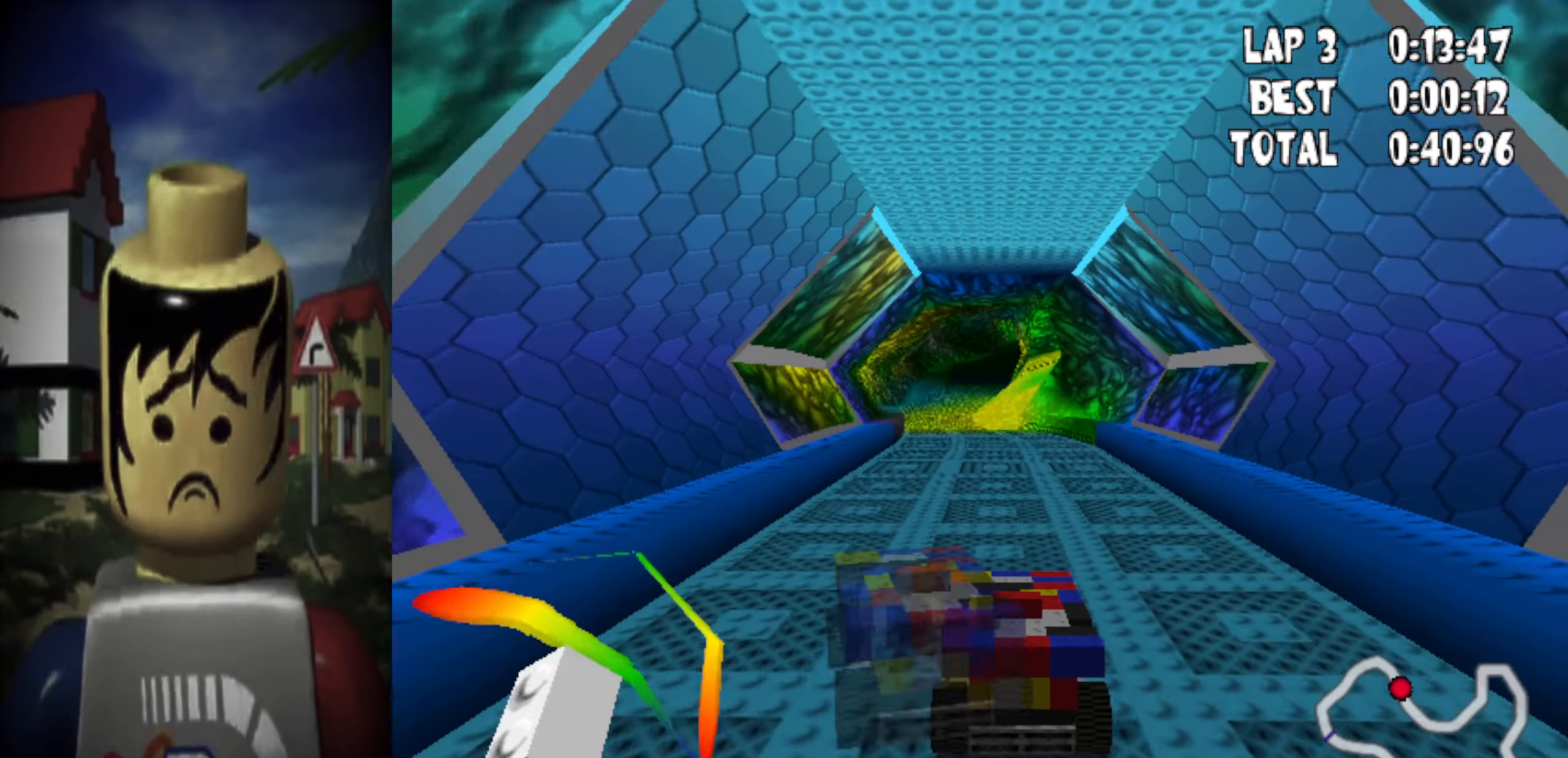
{"keys": ["down", "right", "up"], "events": [[17, "down", "down"], [17, "right", "down"], [17, "up", "down"], [67, "right", "up"], [117, "left", "down"], [300, "left", "up"], [384, "right", "down"]]}
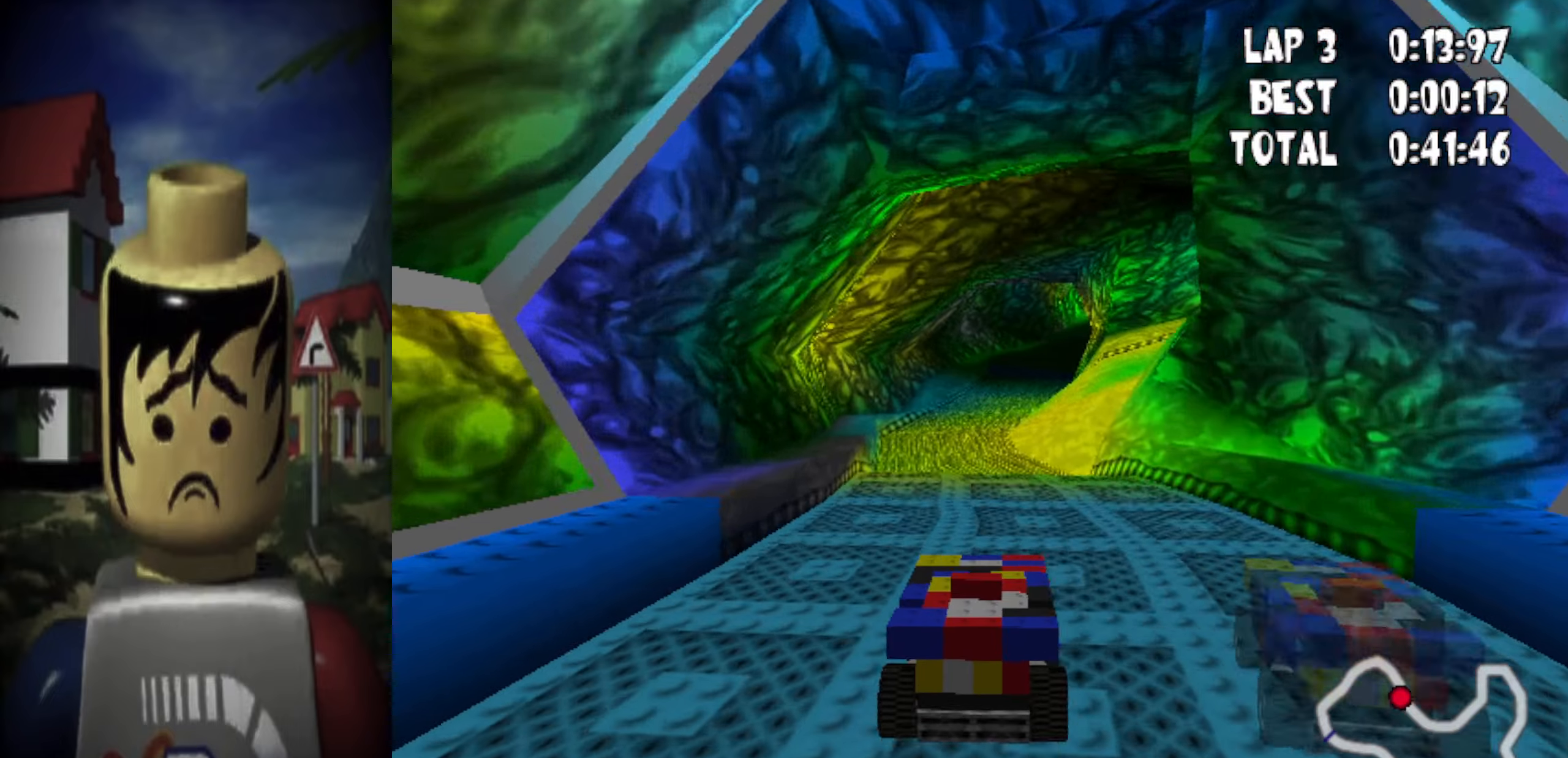
{"keys": ["down", "up"], "events": [[34, "right", "up"], [134, "left", "down"], [267, "left", "up"]]}
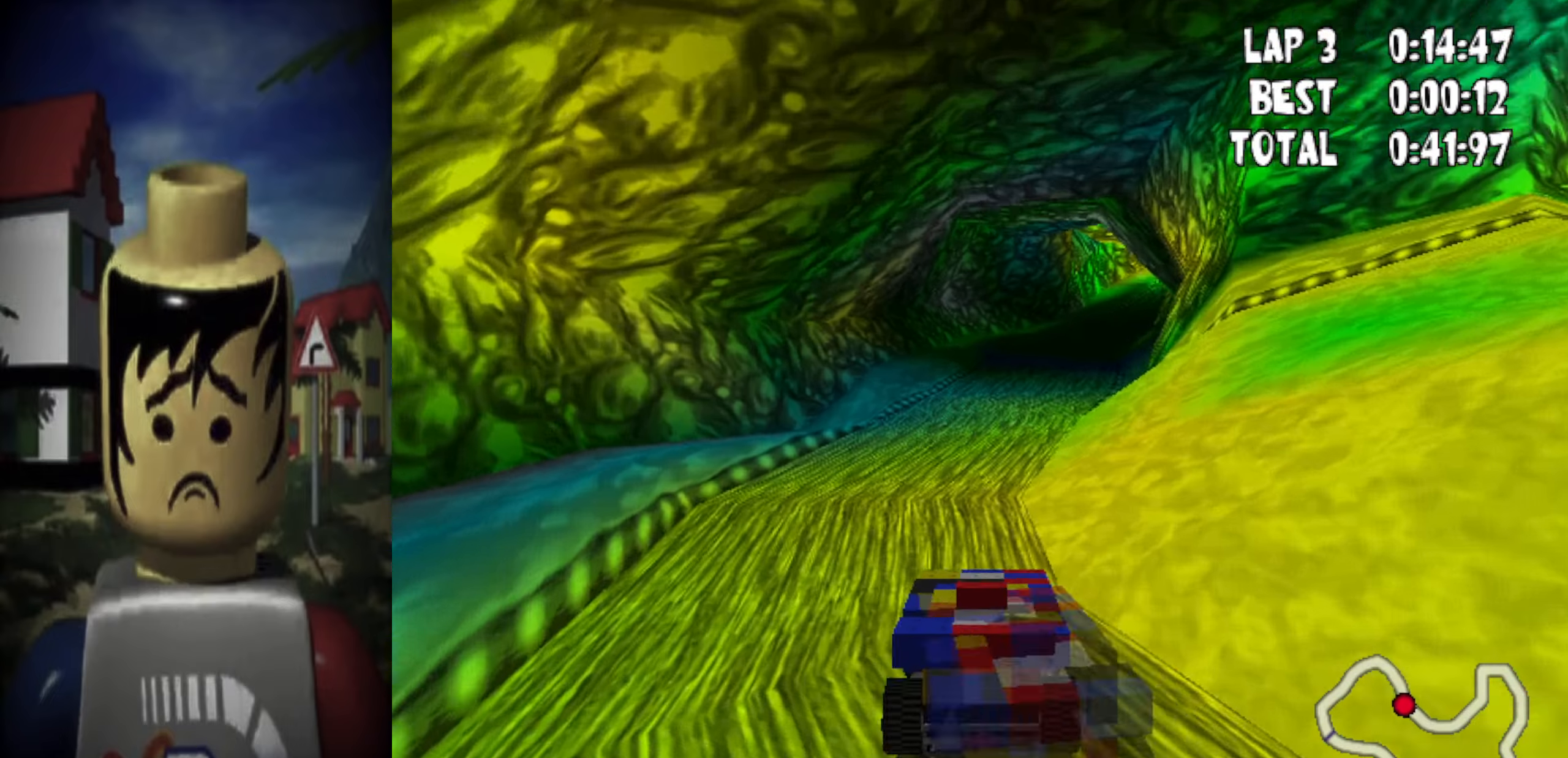
{"keys": ["down", "up"], "events": [[284, "right", "down"], [334, "space", "down"], [467, "right", "up"], [467, "space", "up"]]}
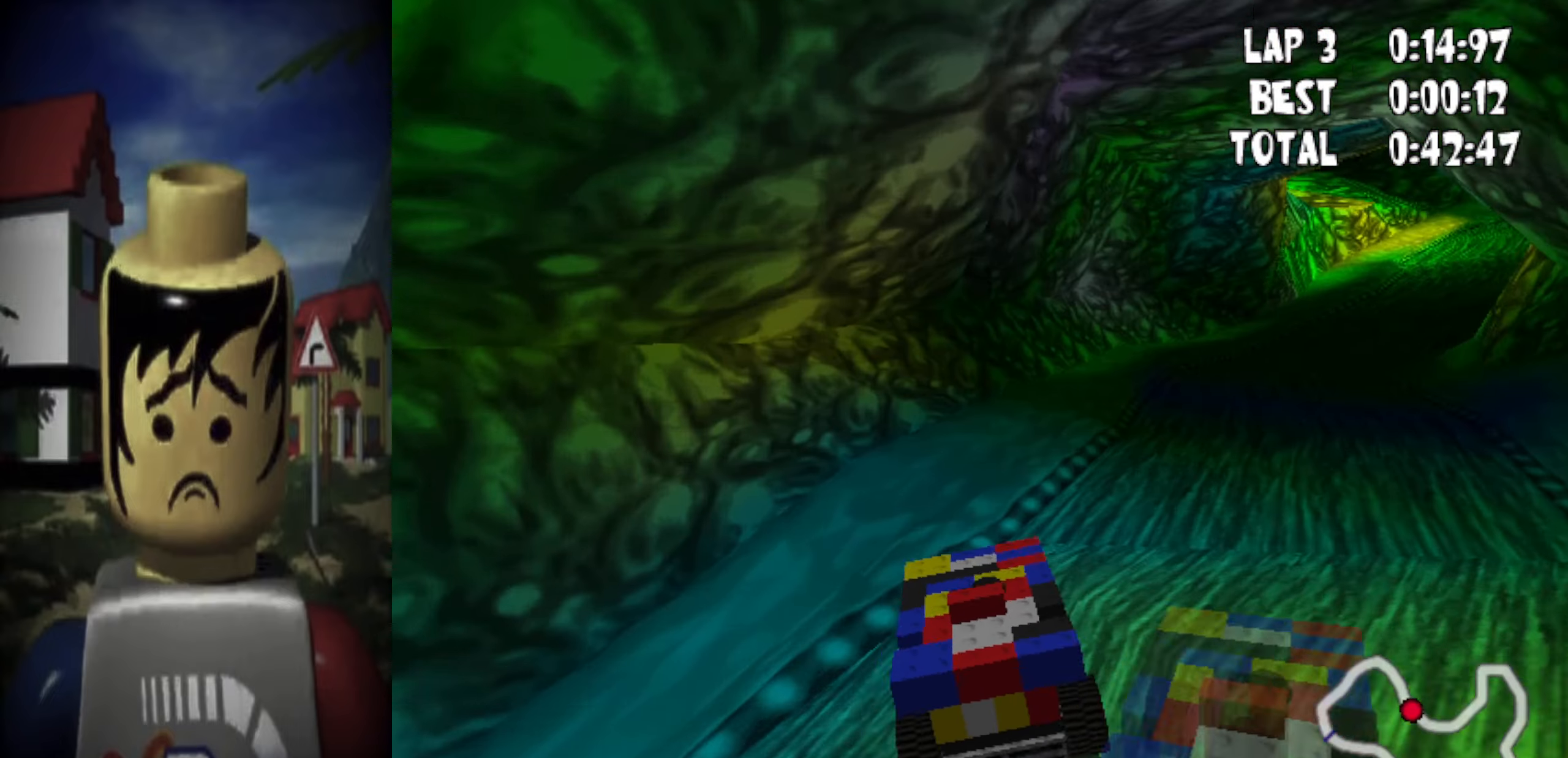
{"keys": ["down", "right", "up"], "events": [[17, "right", "down"], [117, "space", "down"], [400, "space", "up"]]}
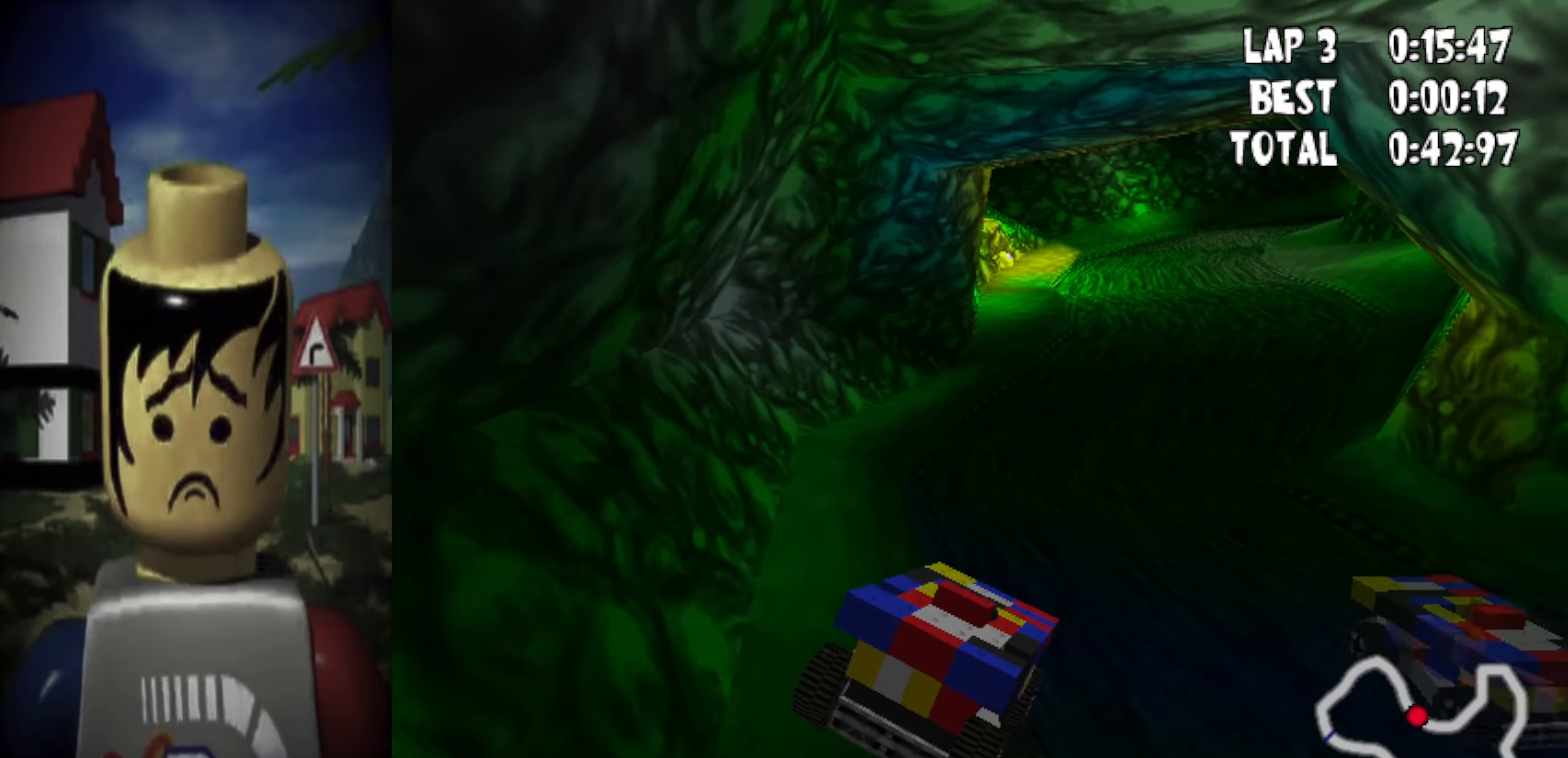
{"keys": ["down", "up"], "events": [[34, "right", "up"]]}
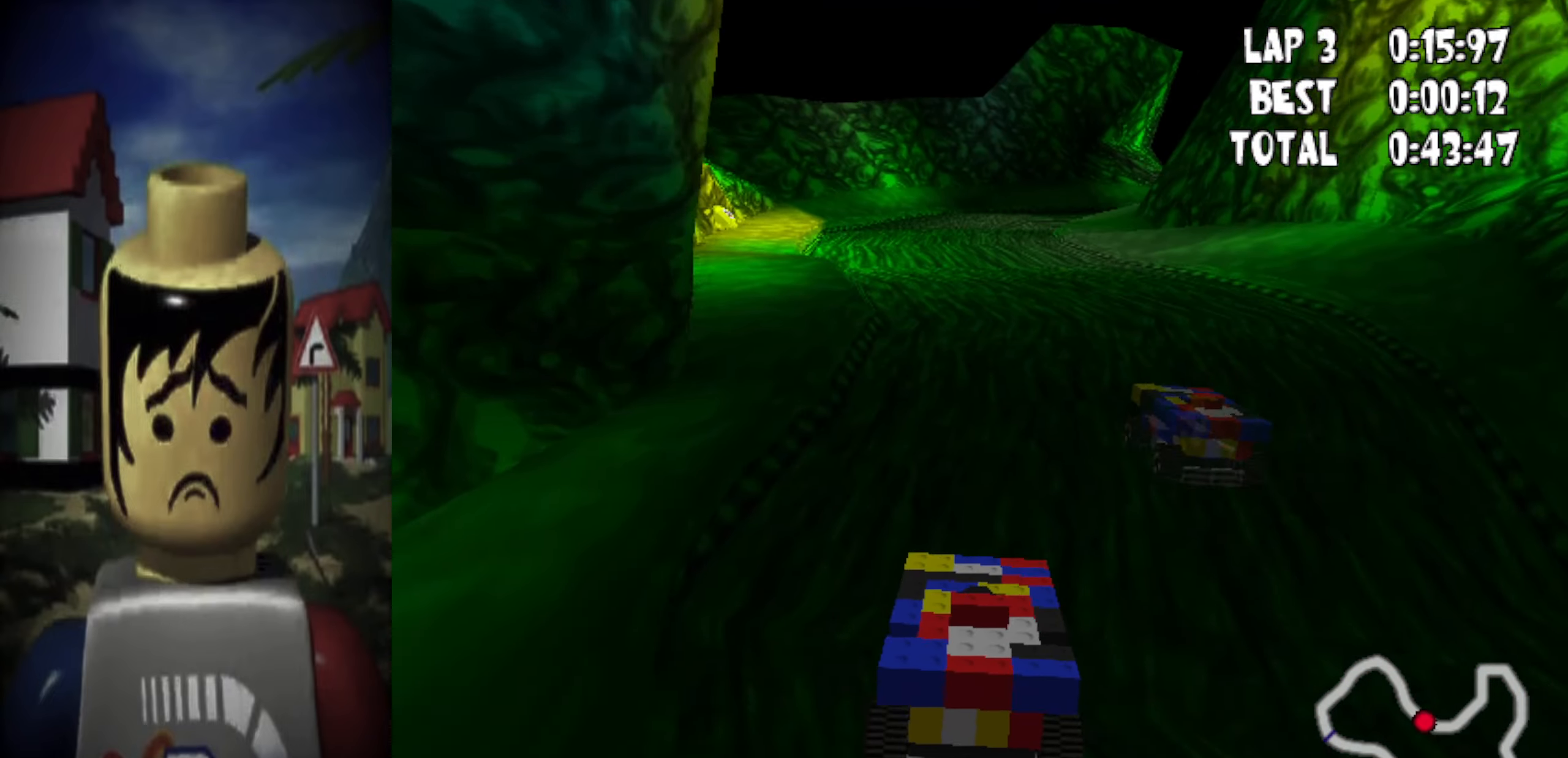
{"keys": ["down", "up"], "events": [[50, "right", "down"], [184, "right", "up"]]}
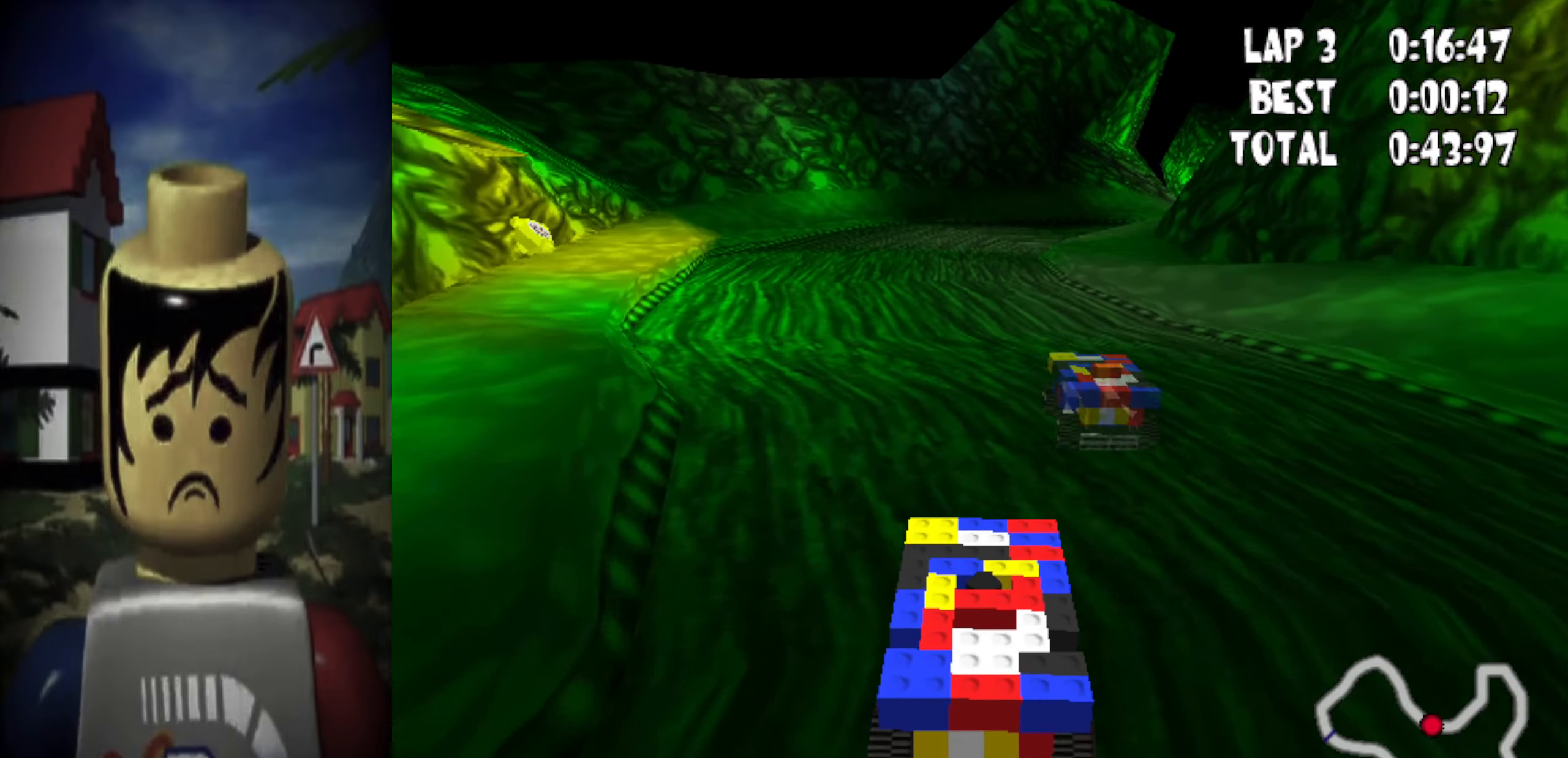
{"keys": ["up"], "events": [[17, "right", "down"], [117, "down", "up"], [117, "right", "up"]]}
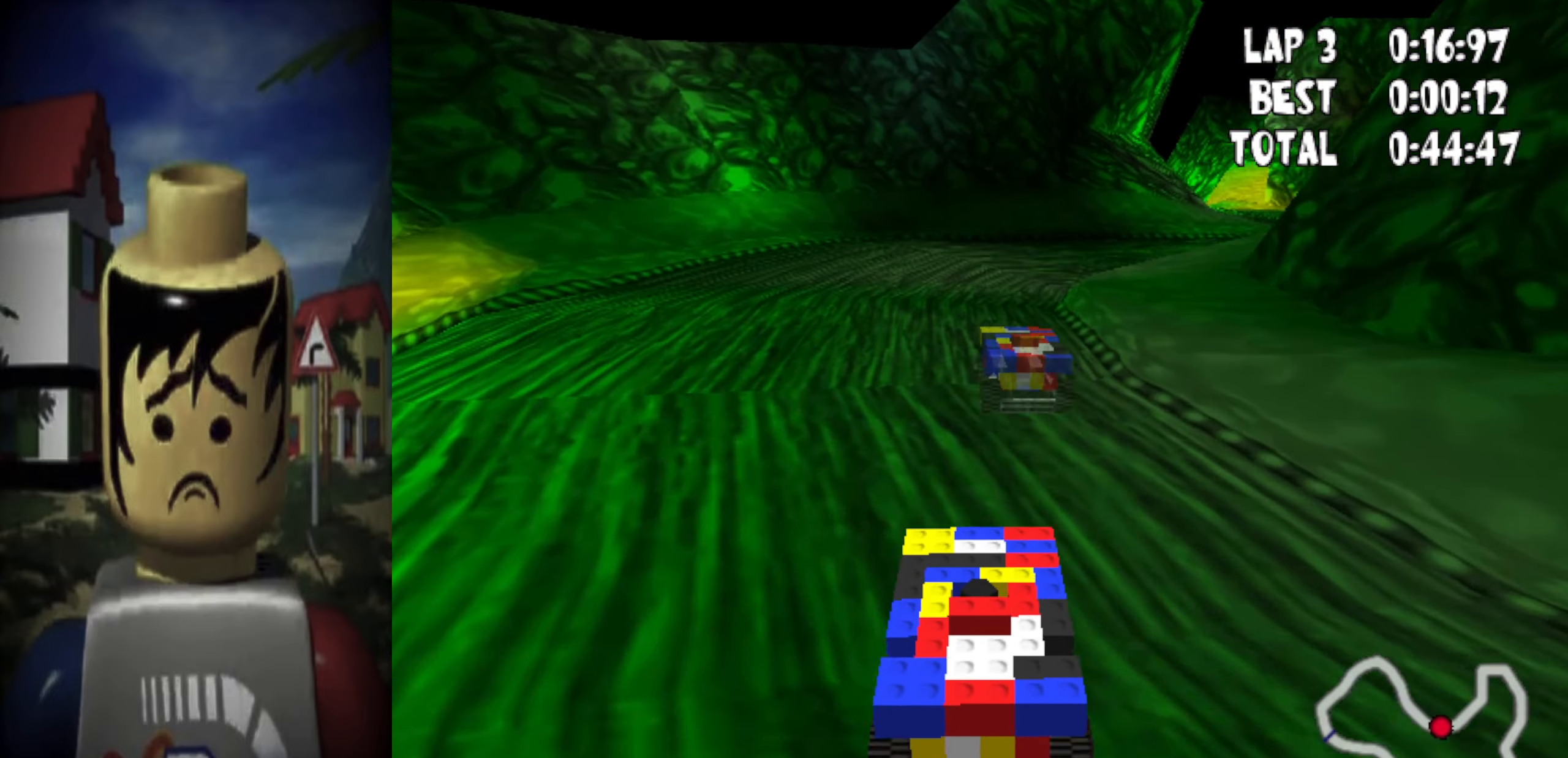
{"keys": ["right", "space", "up"], "events": [[317, "right", "down"], [450, "space", "down"]]}
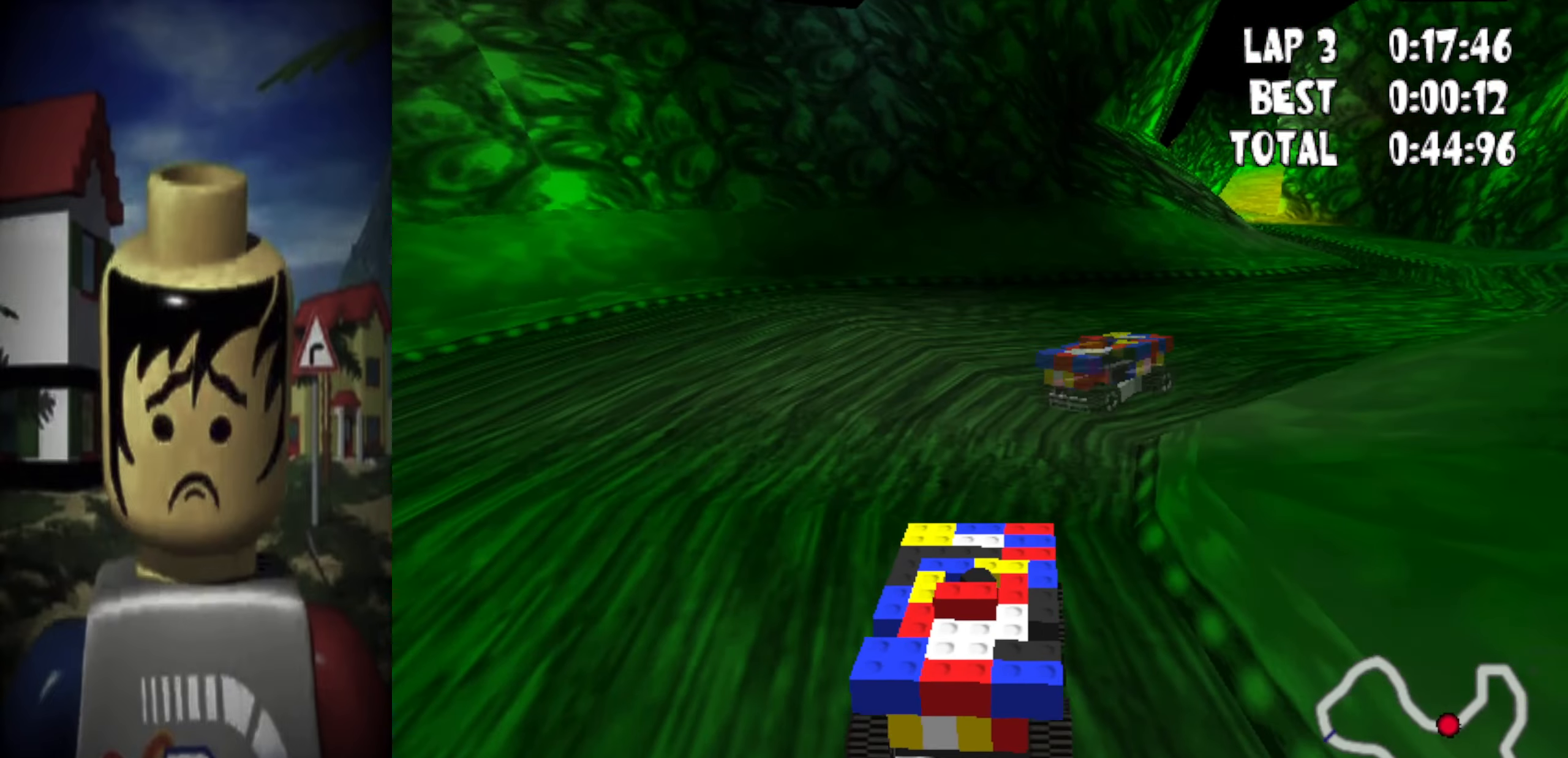
{"keys": ["right", "up"], "events": [[284, "right", "up"], [334, "space", "up"], [417, "right", "down"]]}
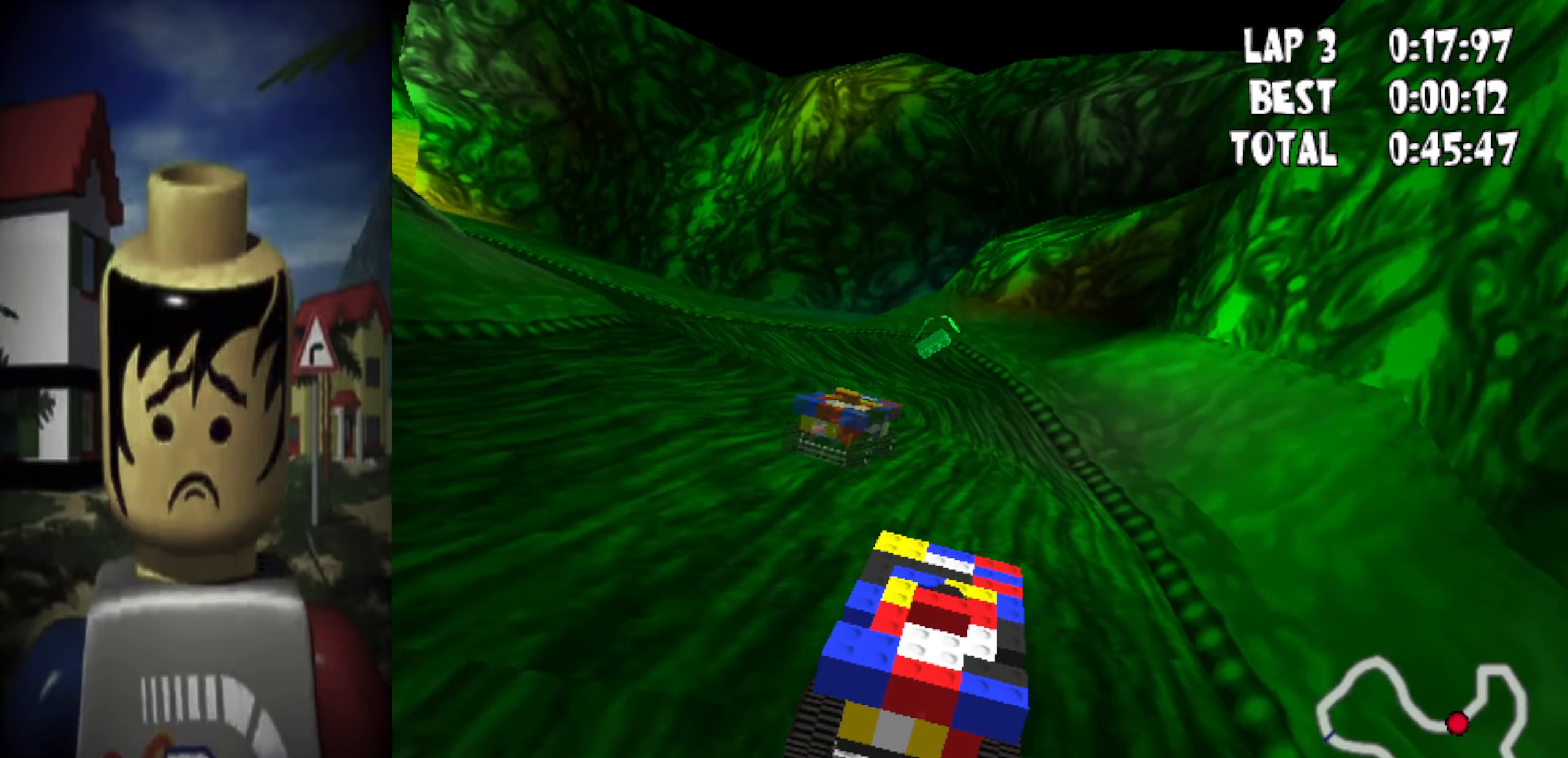
{"keys": ["left", "up"], "events": [[67, "right", "up"], [434, "left", "down"]]}
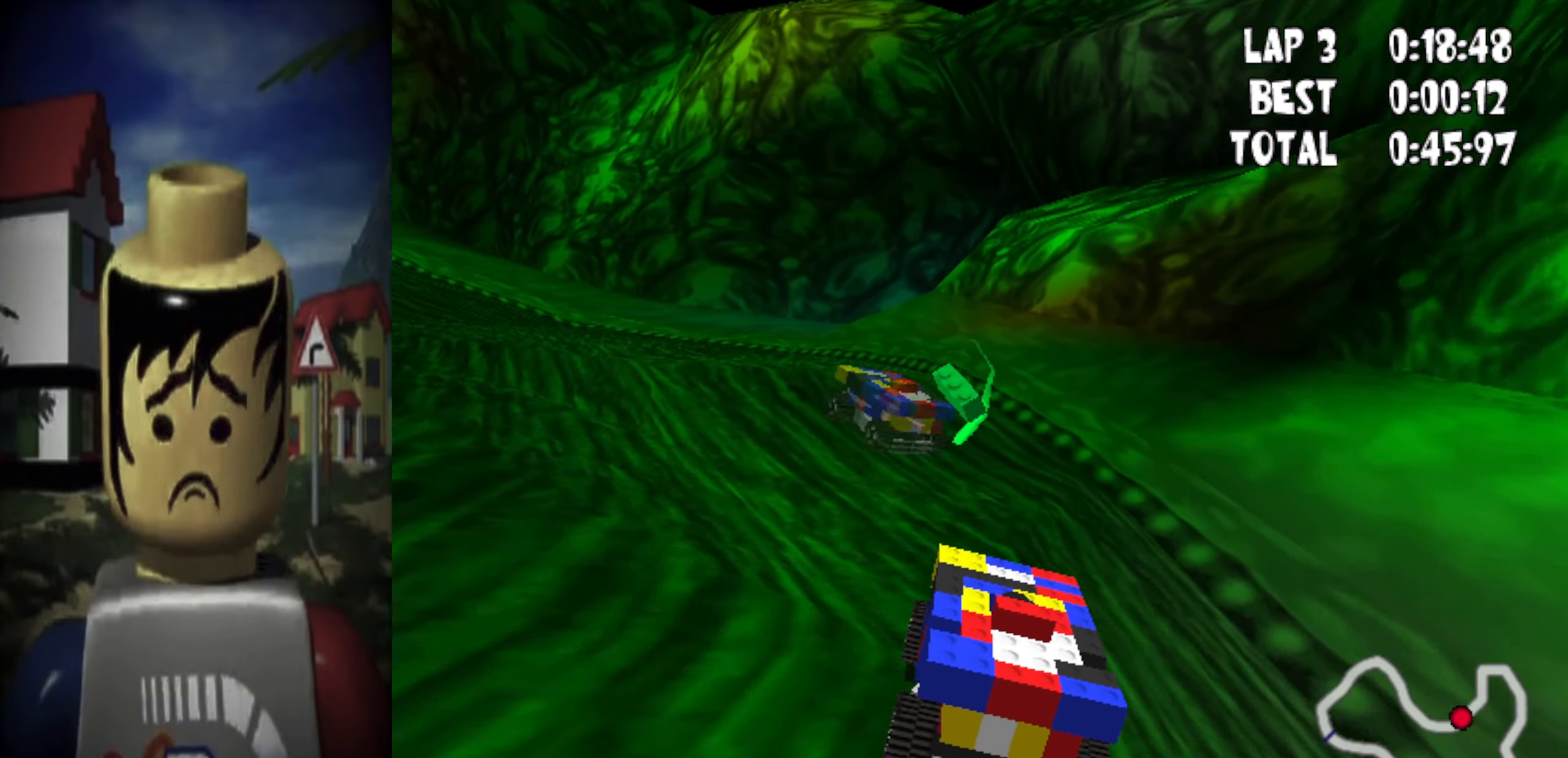
{"keys": ["up"], "events": [[34, "space", "down"], [367, "b", "down"], [367, "space", "up"], [450, "b", "up"], [450, "left", "up"]]}
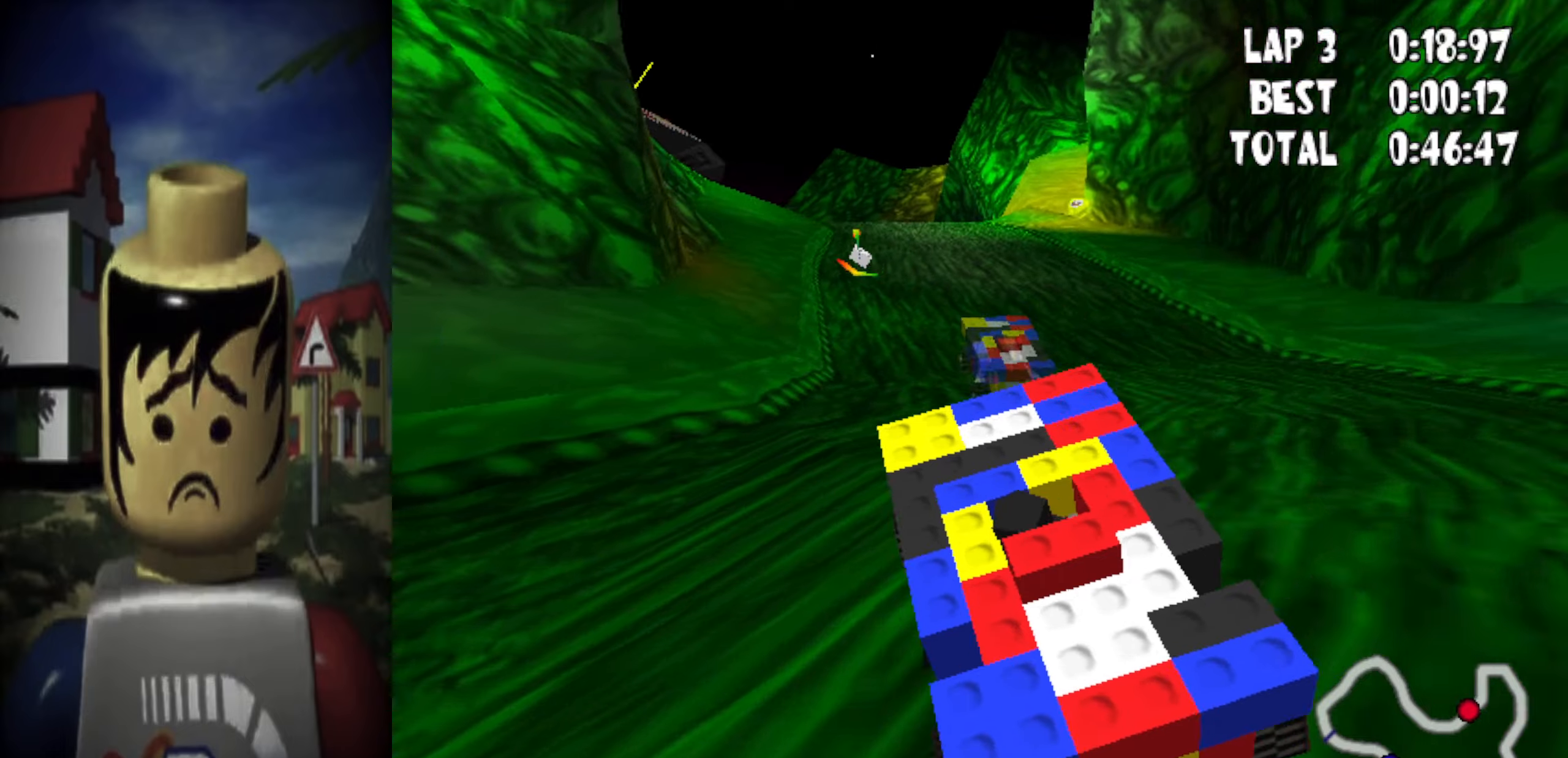
{"keys": ["up"], "events": []}
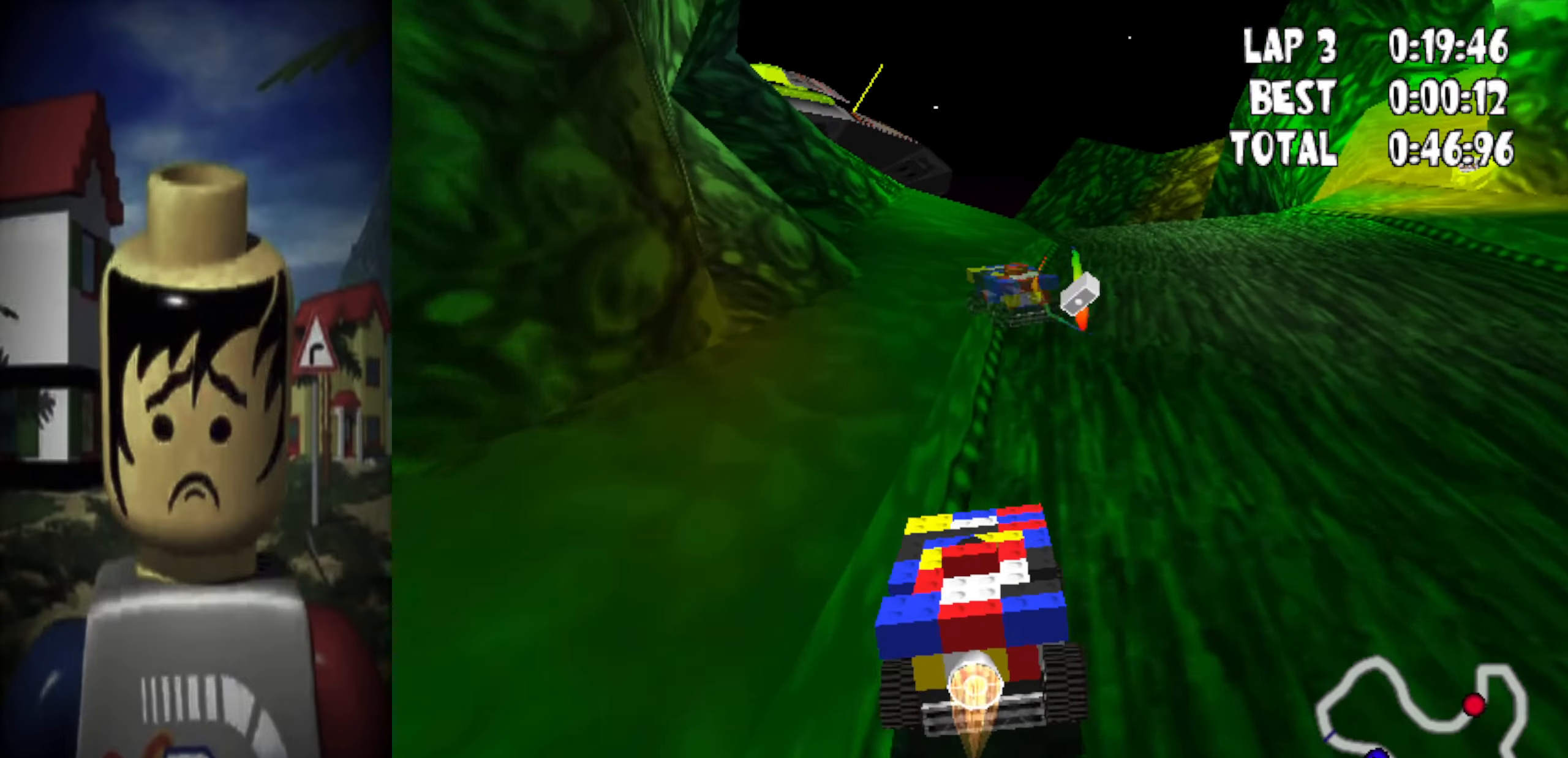
{"keys": ["up"], "events": [[300, "left", "down"], [433, "left", "up"]]}
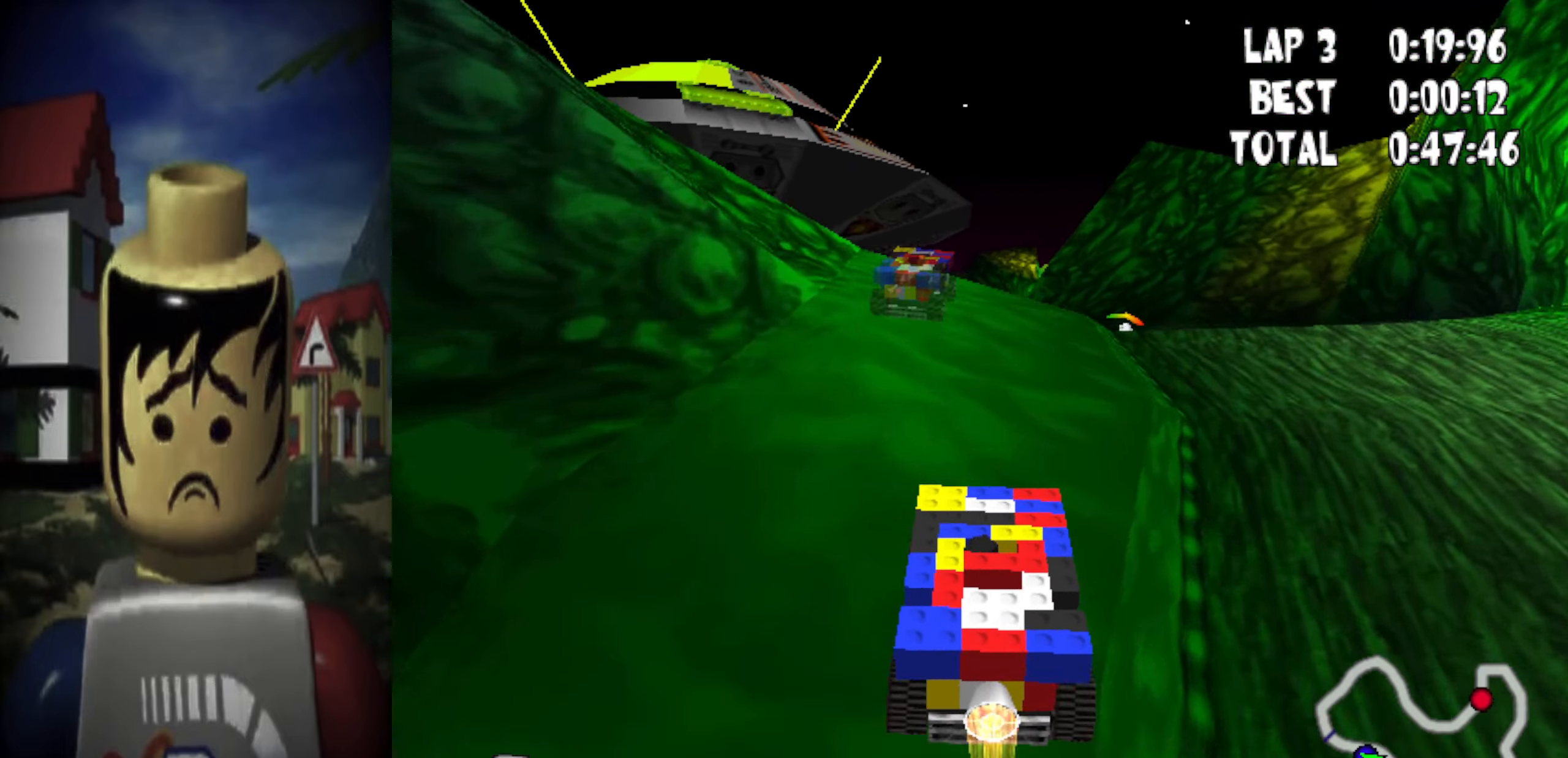
{"keys": ["right", "up"], "events": [[183, "left", "down"], [366, "left", "up"], [500, "right", "down"]]}
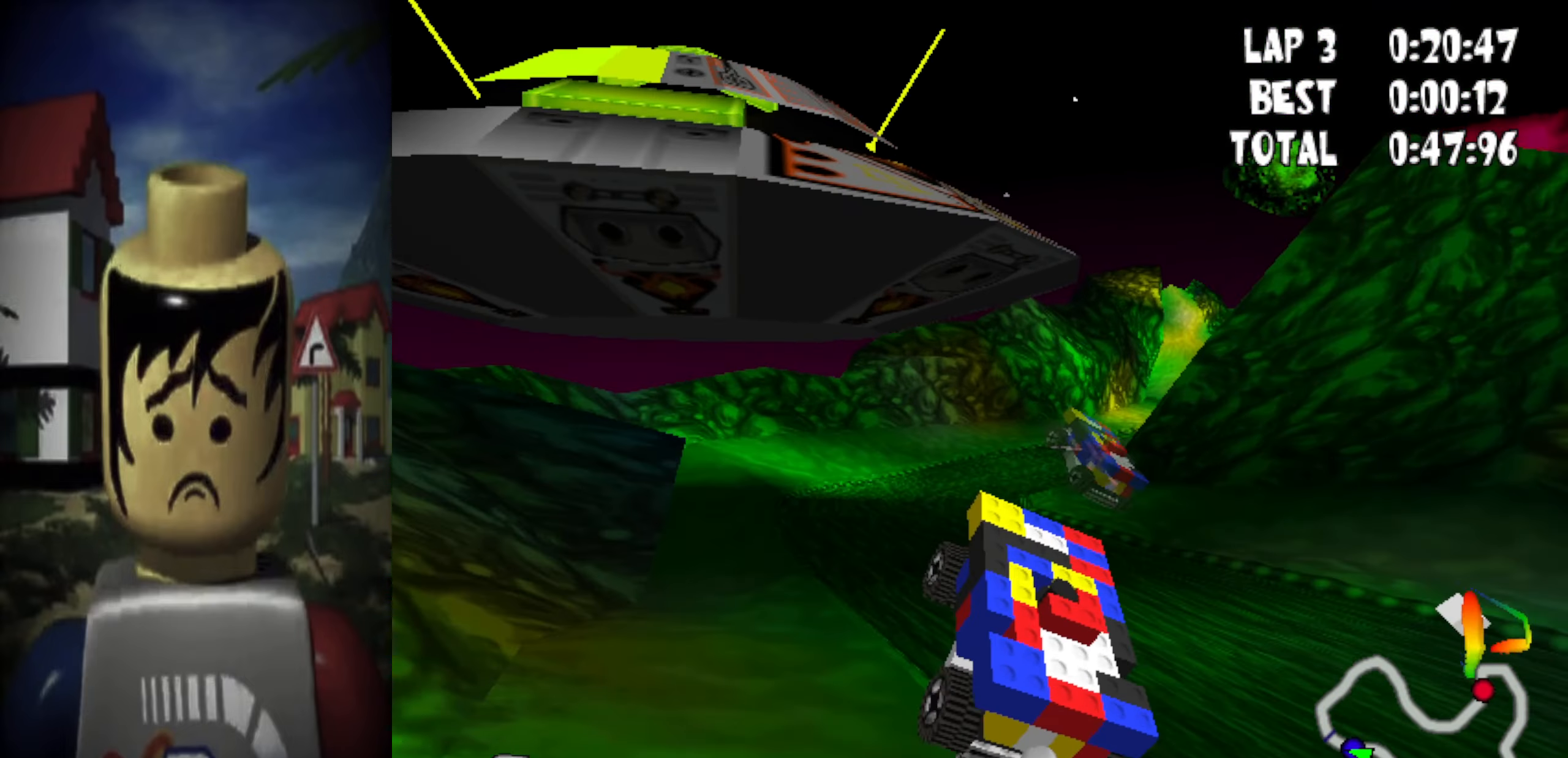
{"keys": ["up"], "events": [[466, "right", "up"]]}
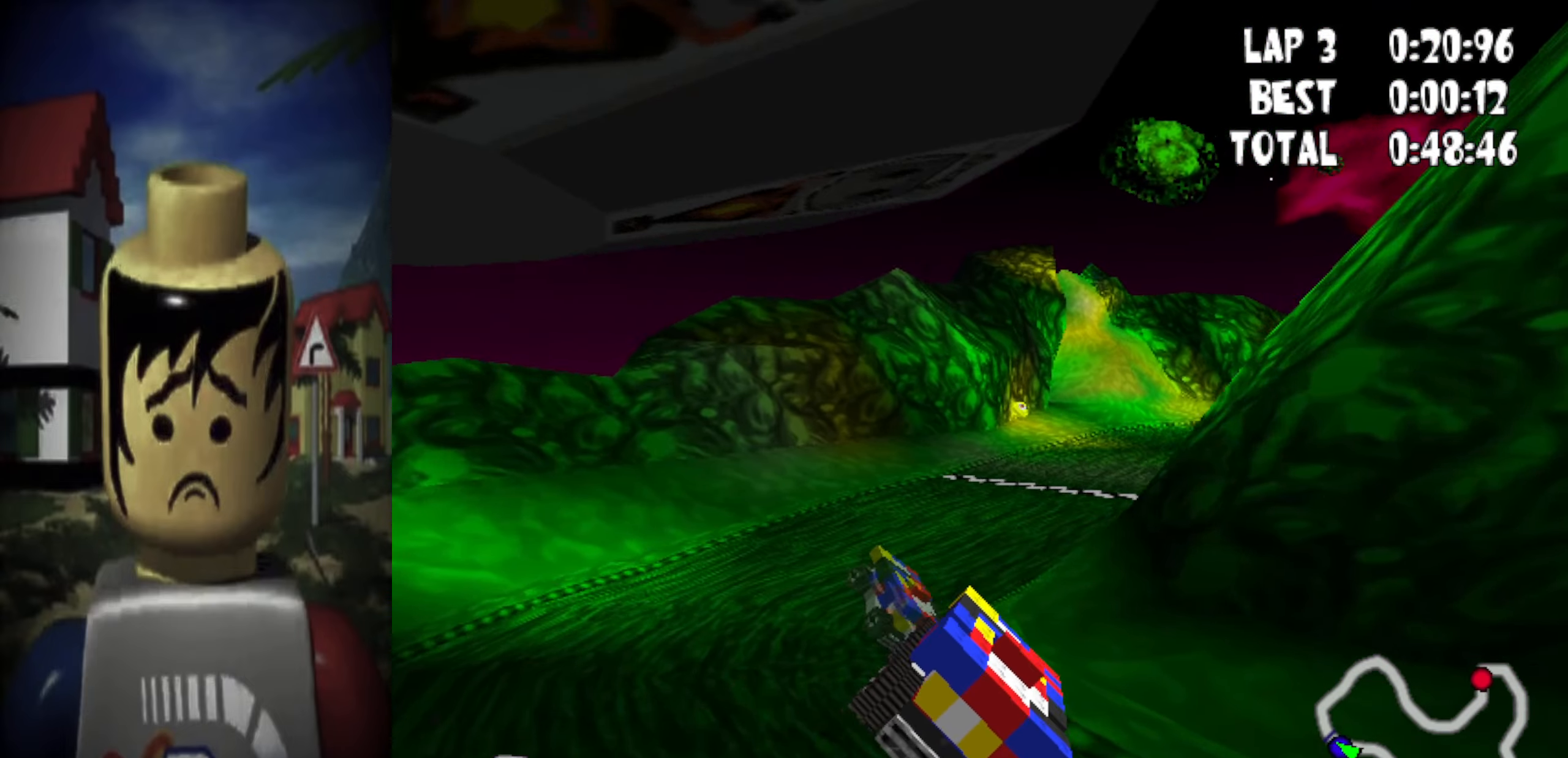
{"keys": ["up"], "events": [[166, "right", "down"], [433, "right", "up"]]}
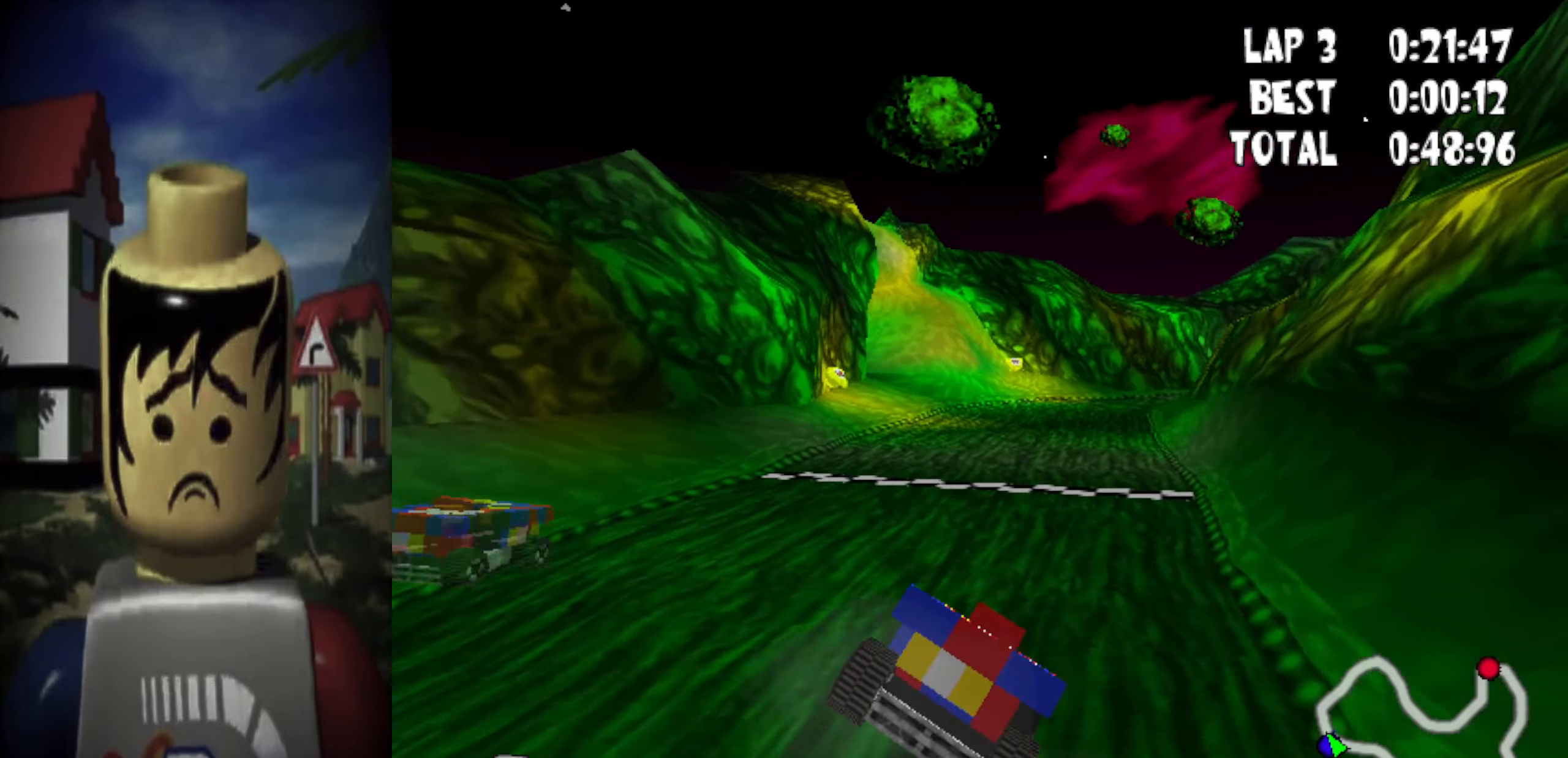
{"keys": [], "events": [[216, "right", "down"], [316, "right", "up"], [366, "up", "up"]]}